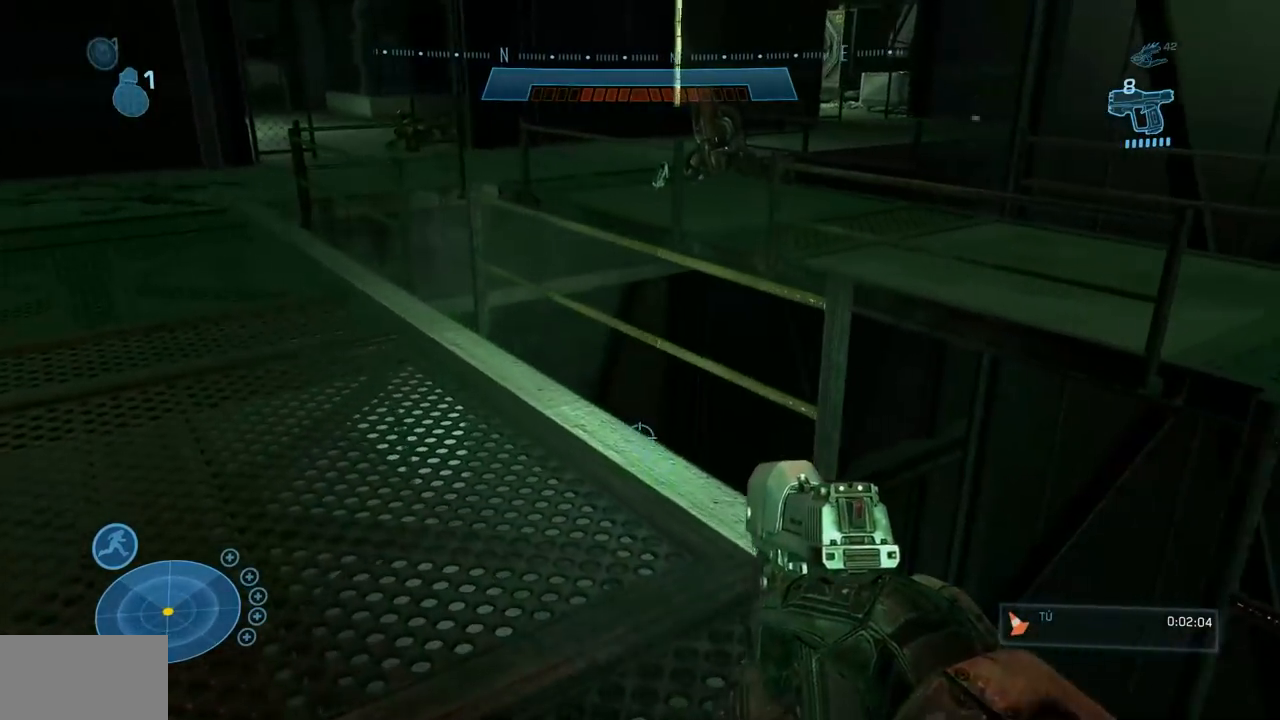
Gameplay with a controller (Xbox layout); each line is a JSON object with the inputs held at the frame after it. "events" lists button and stick changes between this image and that frame as [ms after this image, input, new state], when the widget could be followed in between. Not read: B DPAD_DOWN DPAD_RIGHT DPAD_UP HOME L3 R3 Y.
{"buttons": [], "left_stick": "up", "right_stick": "center"}
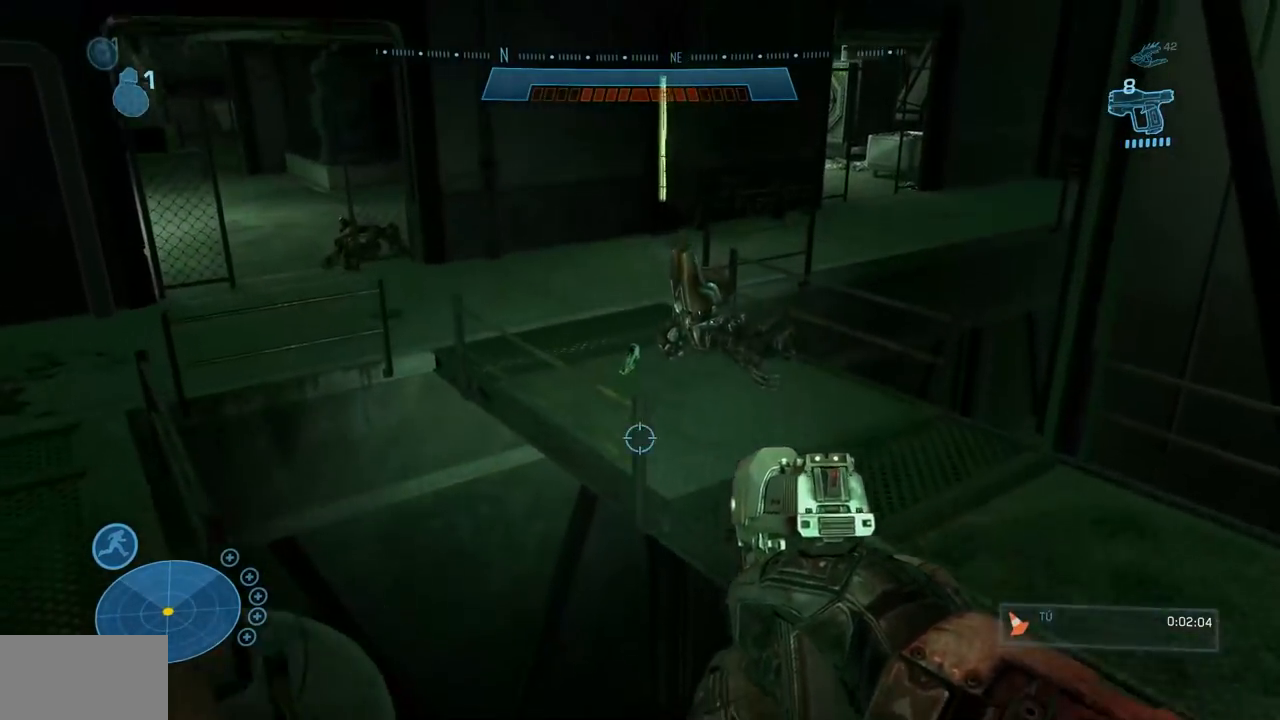
{"buttons": [], "left_stick": "up-right", "right_stick": "center", "events": [[100, "R2", "down"], [234, "R2", "up"], [250, "left_stick", "up-right"]]}
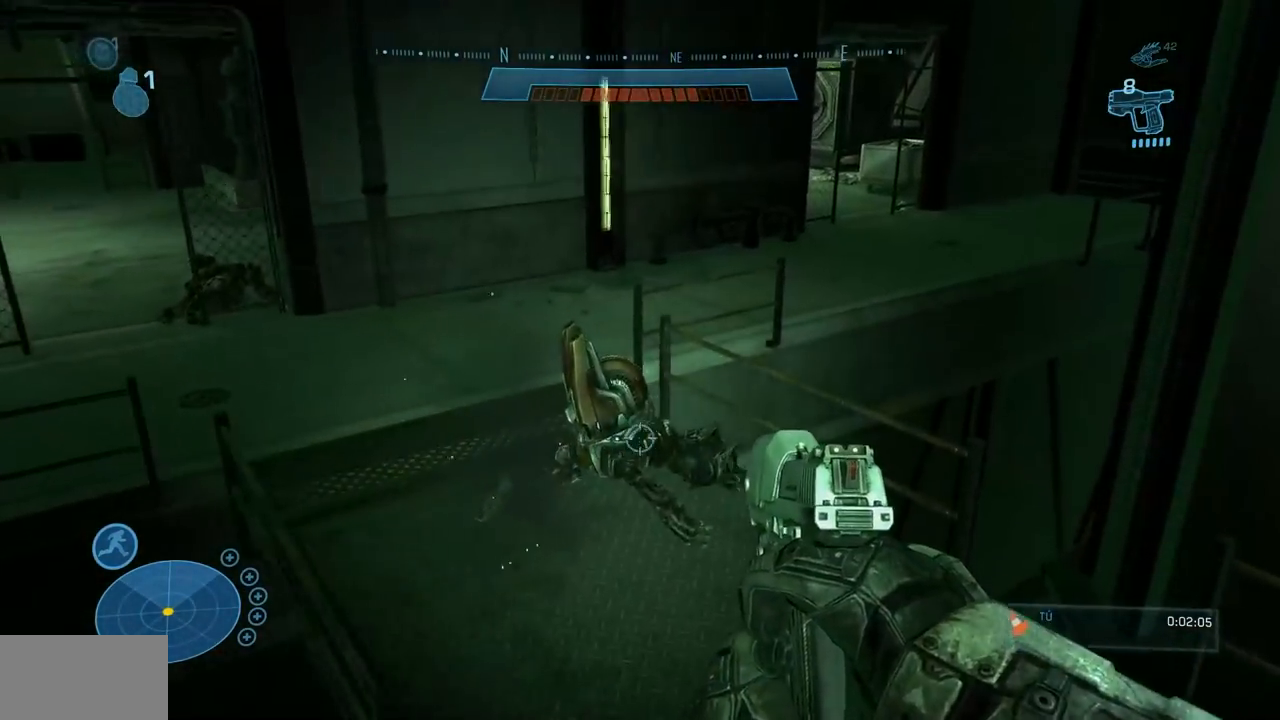
{"buttons": ["X"], "left_stick": "up-right", "right_stick": "left"}
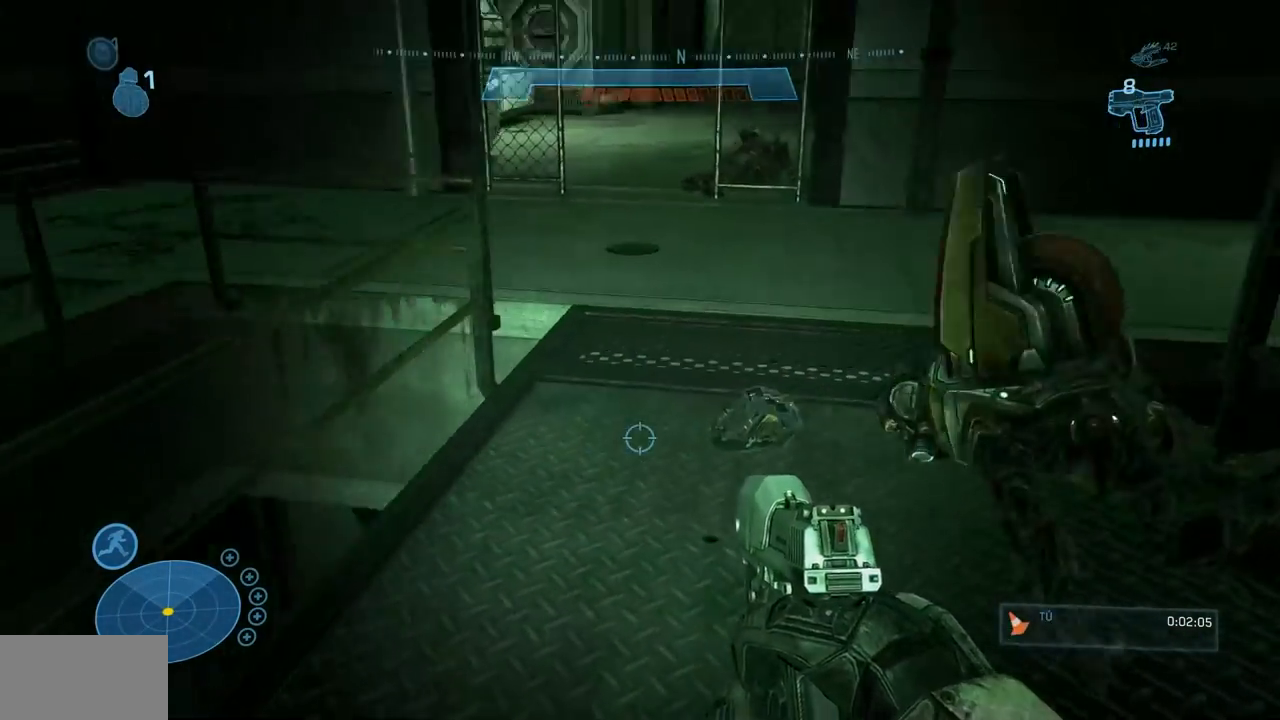
{"buttons": ["R2"], "left_stick": "up", "right_stick": "center", "events": [[67, "left_stick", "up"], [184, "X", "up"], [184, "right_stick", "center"], [350, "A", "down"], [467, "A", "up"], [467, "R2", "down"]]}